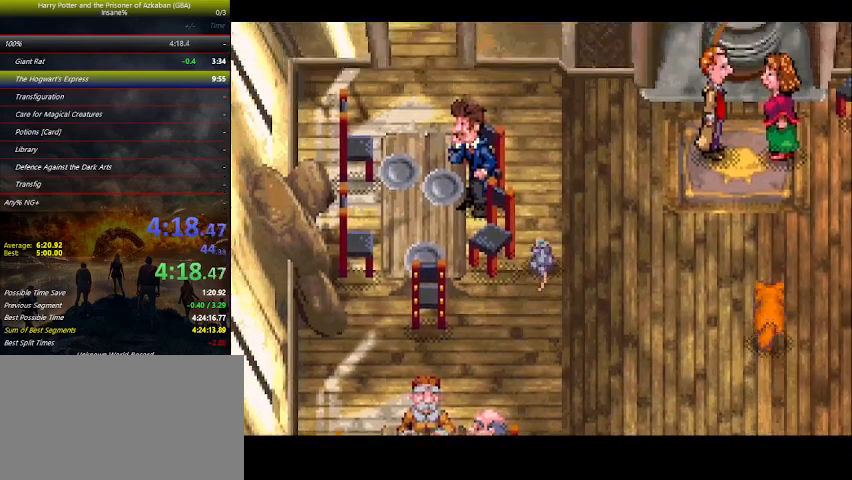
Gameplay with keyboard and mouse; each line is a JSON object with the keys held at the frame after it. "events" lists presses ("down") and releases ("up") of "a", "ctrl", "d", "down", "e", "escape", "f", "f1", "f4", "left", "q", "r", "return", "right", "s", "shift", "space", "tab", "up", "w" and "z" between this image and that frame as [ms after this image, input, new state], when the widget could be followed in between. No other keys are recorded. Mouse buttons are not recorded. Not read: mouse_move.
{"keys": [], "events": []}
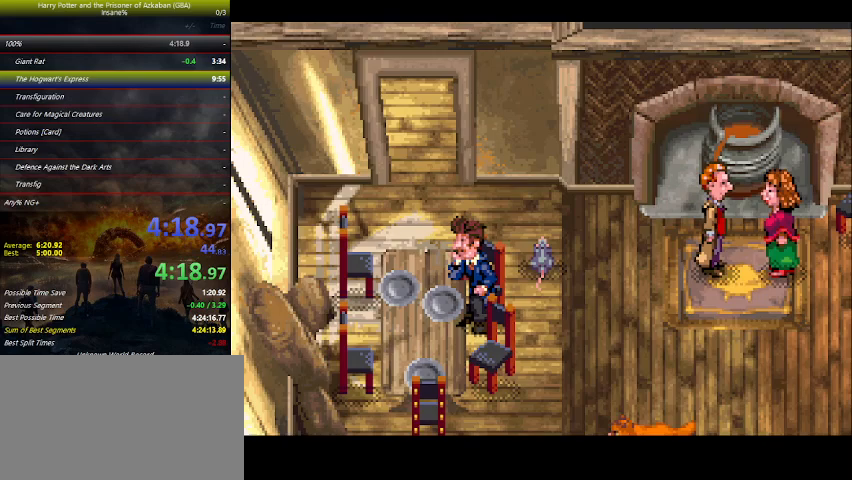
{"keys": [], "events": [[133, "space", "down"], [333, "space", "up"]]}
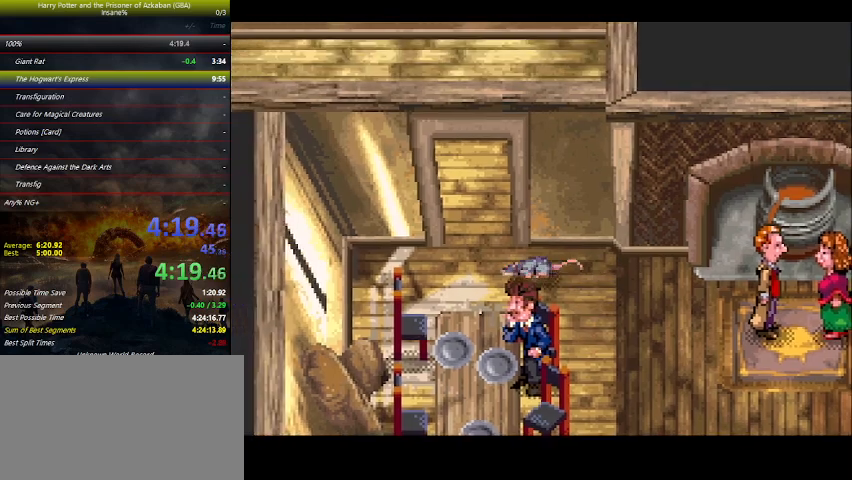
{"keys": [], "events": []}
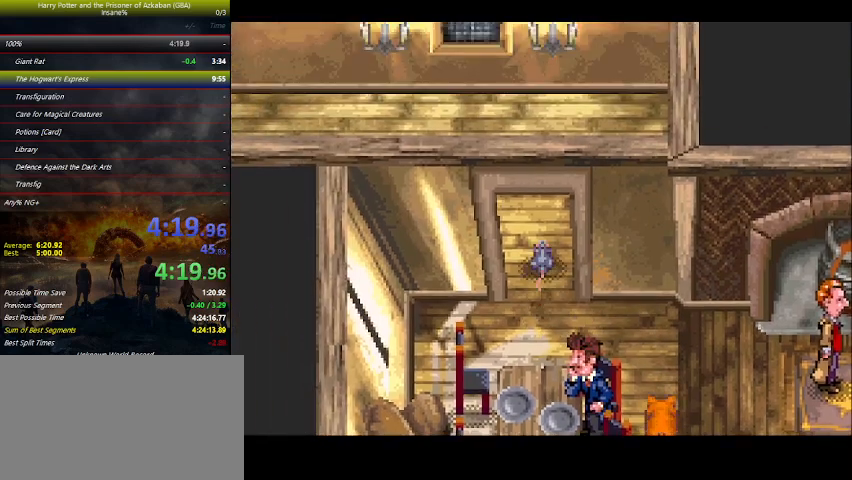
{"keys": [], "events": [[267, "space", "down"], [333, "space", "up"]]}
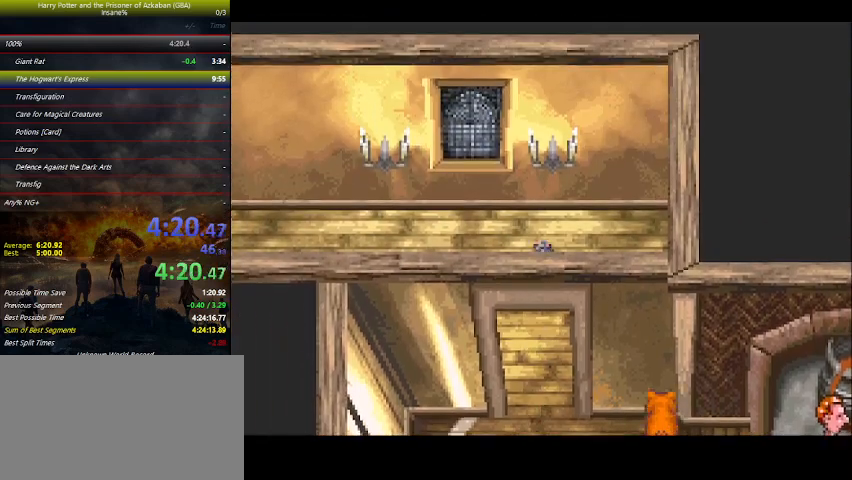
{"keys": [], "events": []}
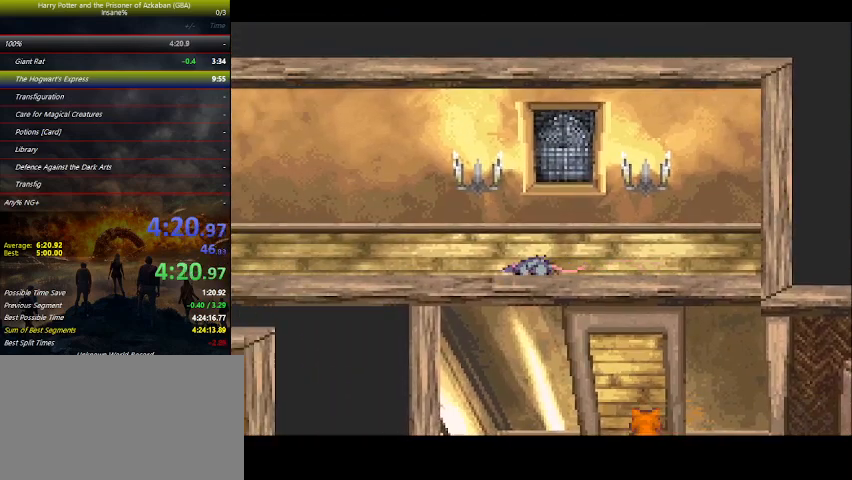
{"keys": [], "events": []}
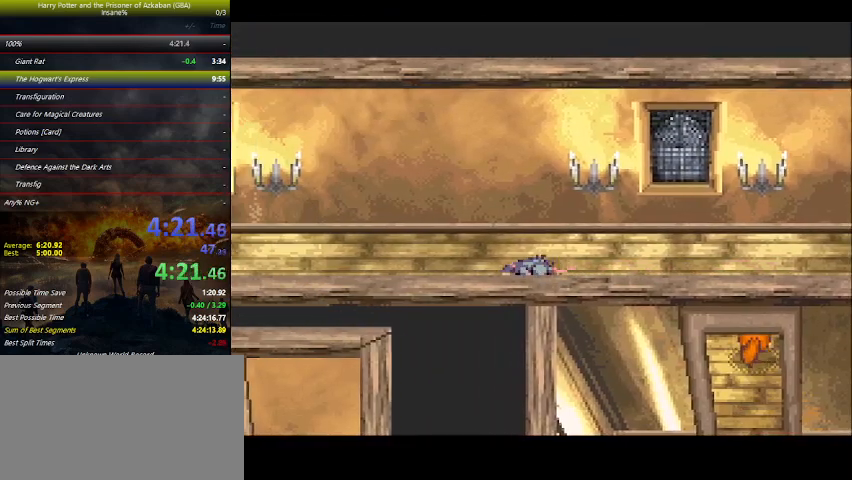
{"keys": [], "events": []}
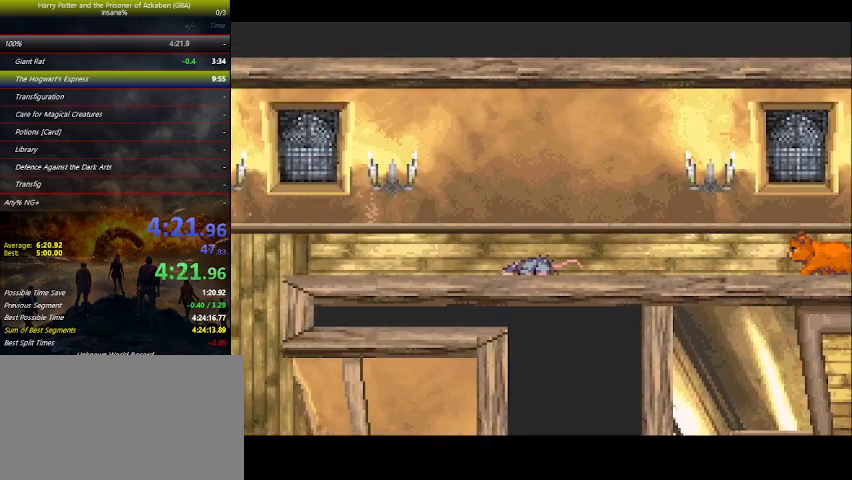
{"keys": [], "events": []}
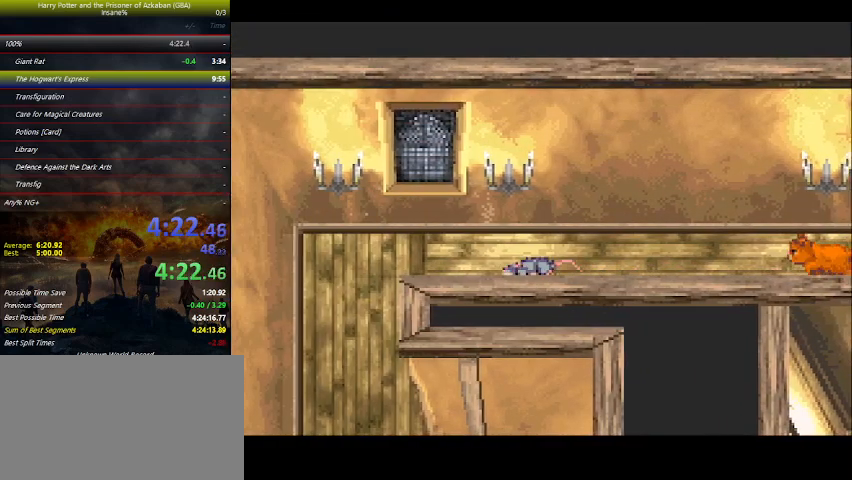
{"keys": [], "events": []}
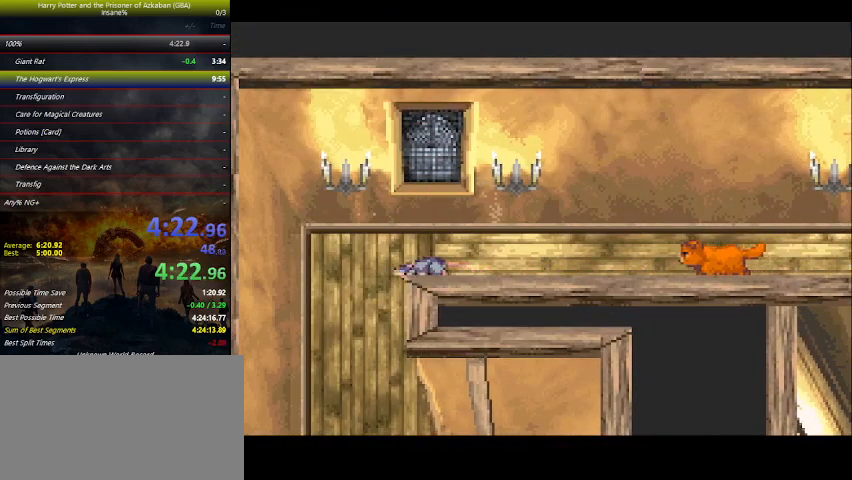
{"keys": [], "events": []}
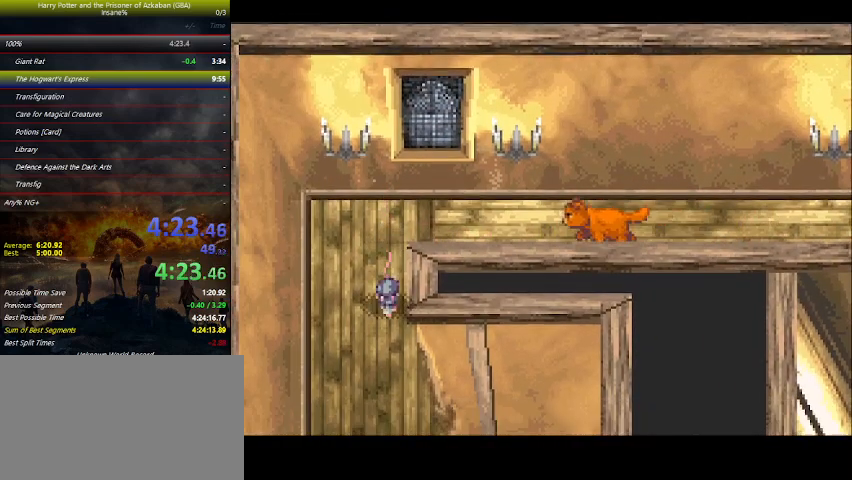
{"keys": [], "events": []}
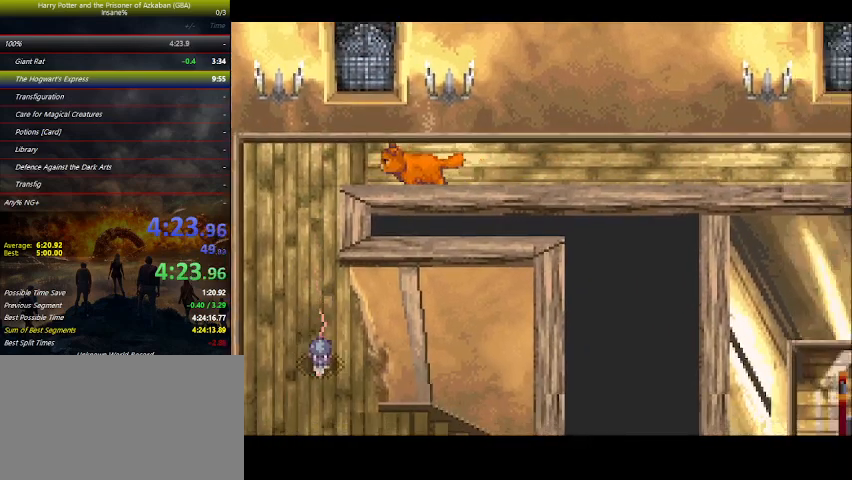
{"keys": [], "events": []}
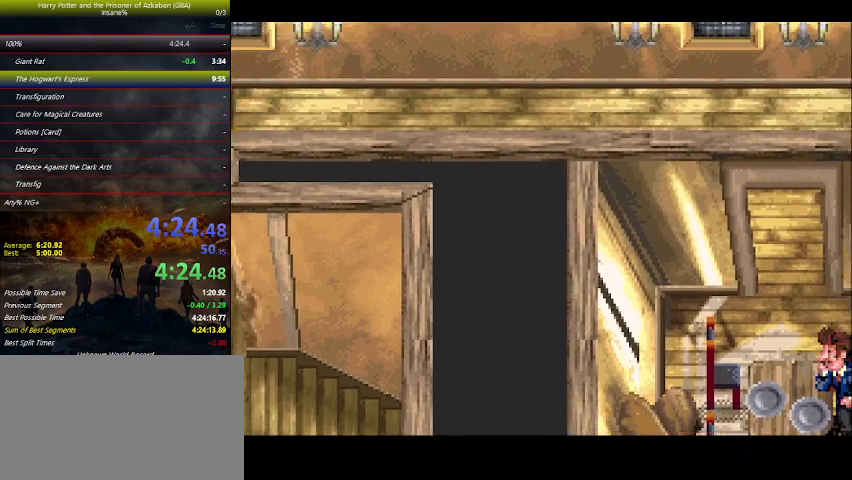
{"keys": [], "events": []}
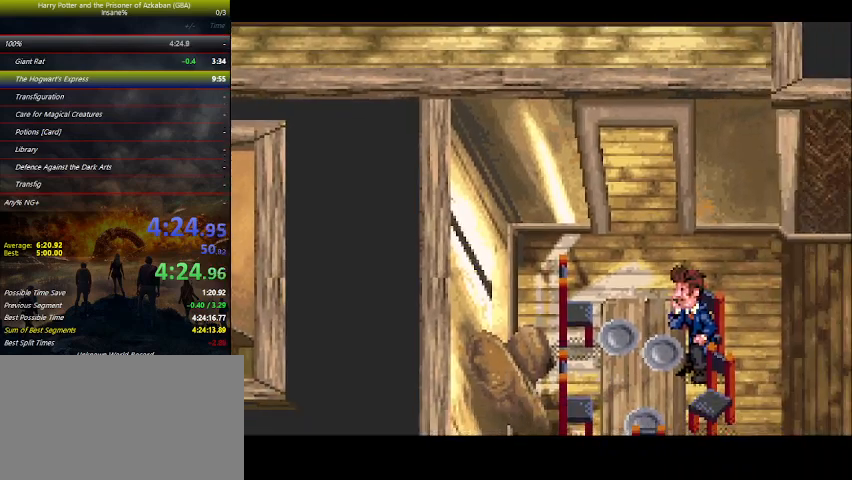
{"keys": [], "events": [[333, "space", "down"], [467, "space", "up"]]}
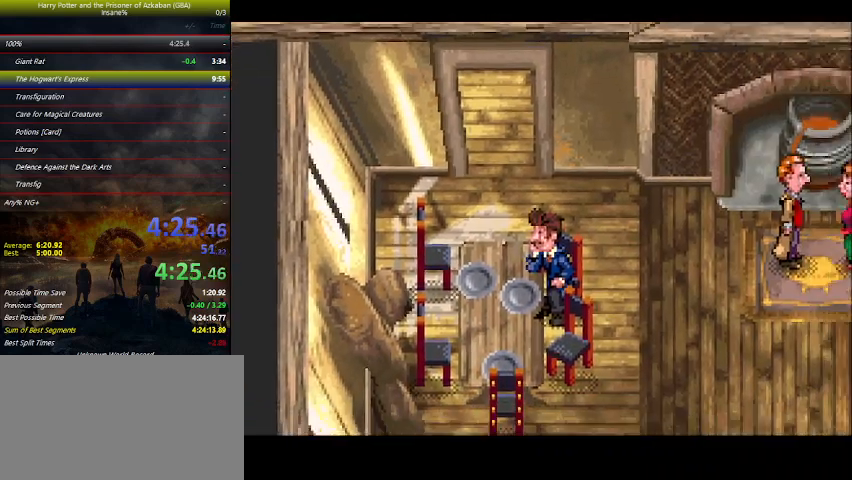
{"keys": ["space"], "events": [[67, "space", "down"], [100, "space", "up"], [133, "space", "down"], [200, "space", "up"], [233, "space", "down"], [300, "space", "up"], [333, "space", "down"], [433, "space", "up"], [467, "space", "down"]]}
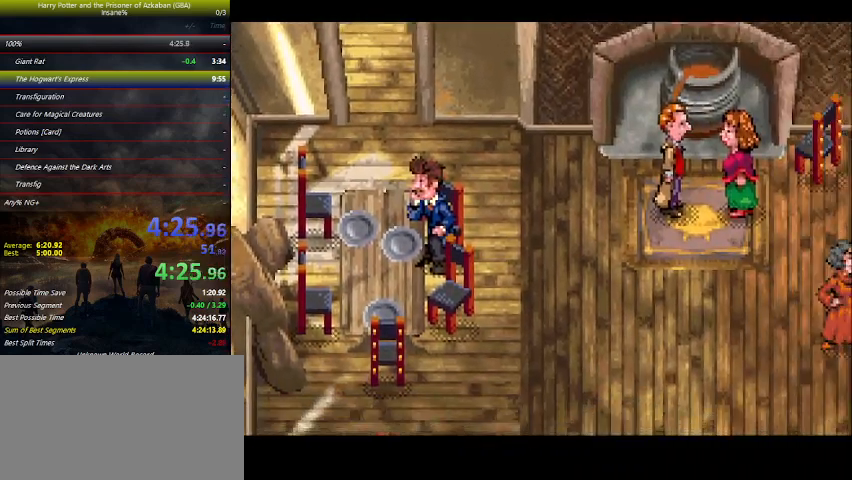
{"keys": [], "events": [[33, "space", "up"], [67, "space", "down"], [267, "space", "up"], [300, "space", "down"], [433, "space", "up"]]}
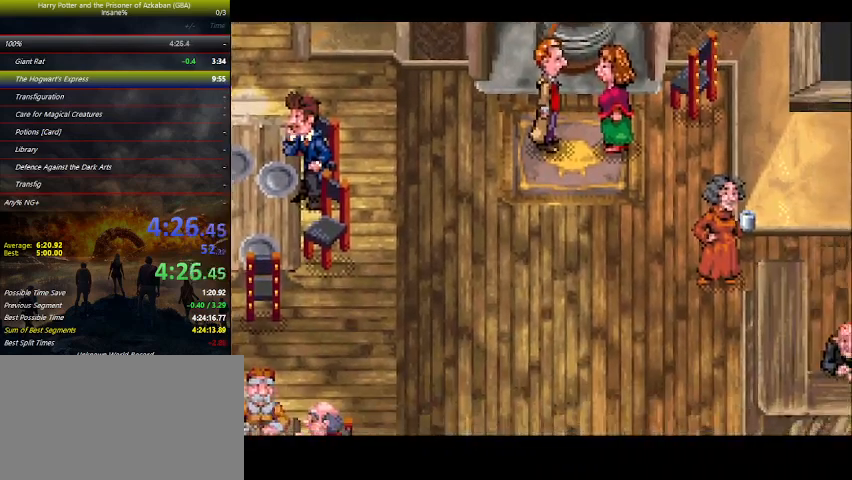
{"keys": ["space"], "events": [[33, "space", "down"], [100, "space", "up"], [133, "space", "down"], [167, "space", "up"], [233, "space", "down"], [400, "space", "up"], [467, "space", "down"]]}
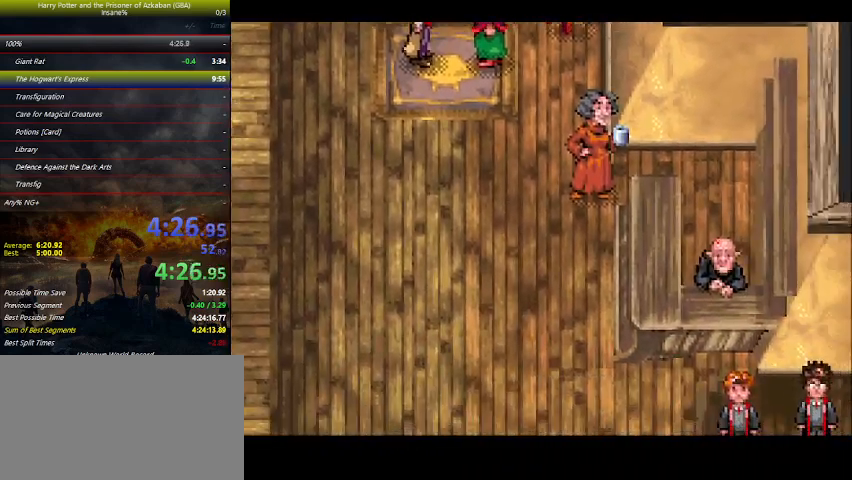
{"keys": [], "events": [[67, "space", "up"], [100, "space", "down"], [167, "space", "up"], [200, "space", "down"], [367, "space", "up"]]}
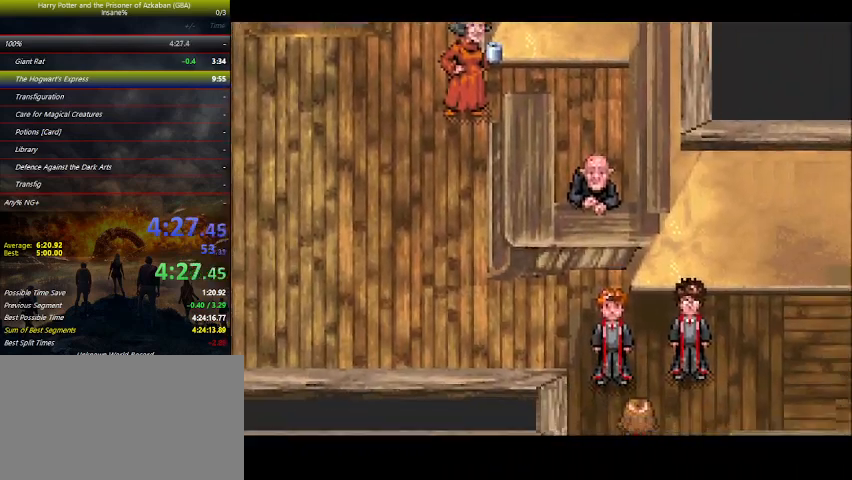
{"keys": [], "events": [[133, "space", "down"], [200, "space", "up"], [267, "space", "down"], [333, "space", "up"], [367, "space", "down"], [400, "space", "up"], [467, "space", "down"], [500, "space", "up"]]}
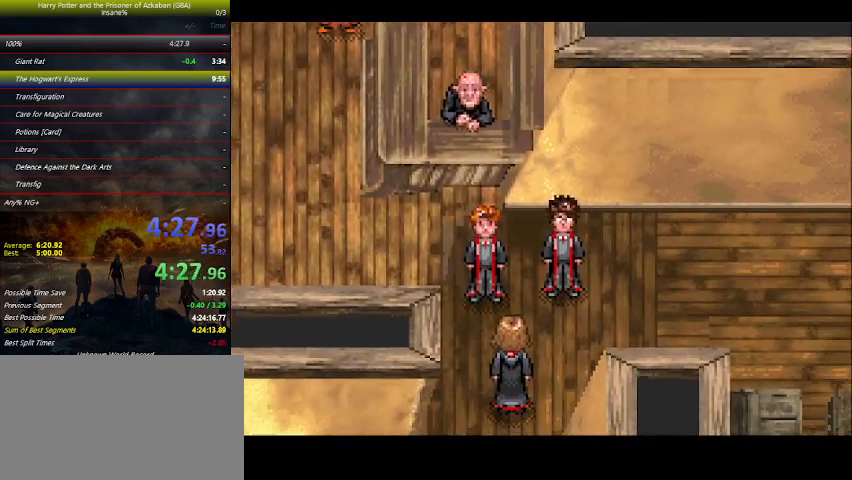
{"keys": ["space"], "events": [[100, "space", "down"], [133, "space", "up"], [167, "space", "down"], [233, "space", "up"], [267, "space", "down"], [333, "space", "up"], [367, "space", "down"], [433, "space", "up"], [500, "space", "down"]]}
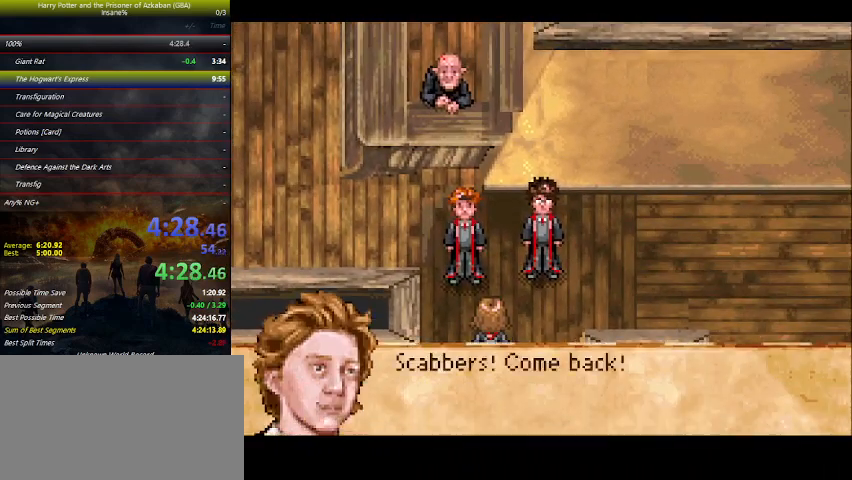
{"keys": [], "events": [[67, "space", "up"], [100, "space", "down"], [167, "space", "up"], [200, "space", "down"], [233, "space", "up"], [300, "space", "down"], [333, "space", "up"], [433, "space", "down"], [467, "space", "up"]]}
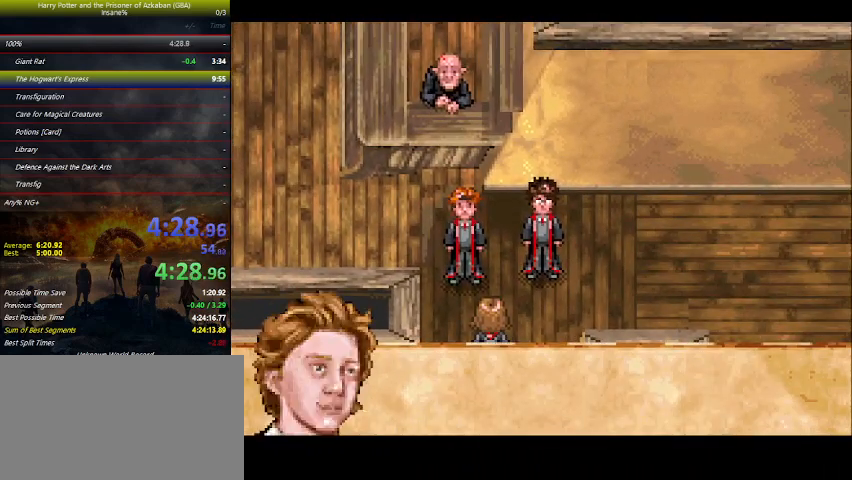
{"keys": ["space"], "events": [[33, "space", "down"], [67, "space", "up"], [133, "space", "down"], [167, "space", "up"], [233, "space", "down"], [300, "space", "up"], [367, "space", "down"]]}
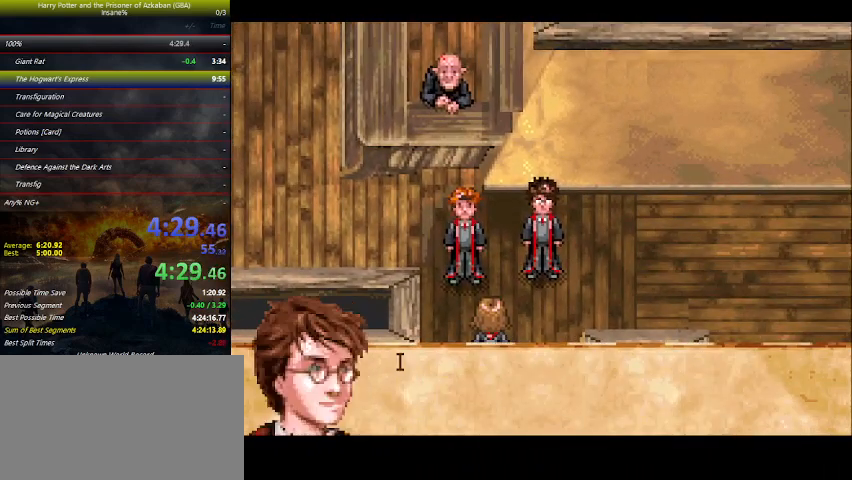
{"keys": ["space"], "events": [[33, "space", "up"], [100, "space", "down"], [233, "space", "up"], [367, "space", "down"], [467, "space", "up"], [500, "space", "down"]]}
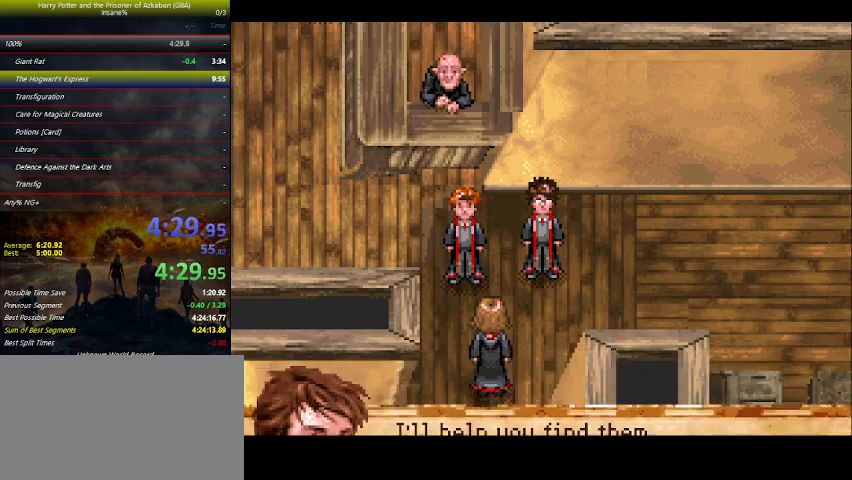
{"keys": ["space"], "events": [[67, "space", "up"], [100, "space", "down"], [167, "space", "up"], [233, "space", "down"], [300, "space", "up"], [333, "space", "down"], [400, "space", "up"], [433, "space", "down"]]}
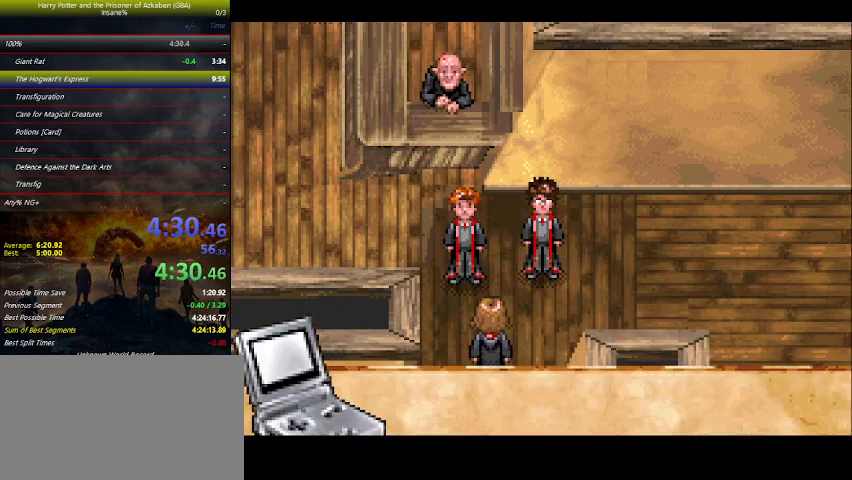
{"keys": ["space"], "events": [[133, "space", "up"], [167, "space", "down"], [333, "space", "up"], [367, "space", "down"]]}
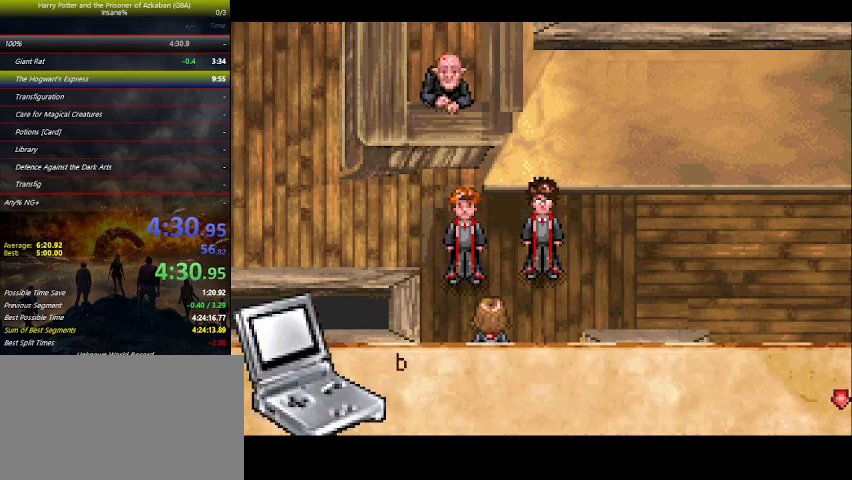
{"keys": ["space"], "events": [[33, "space", "up"], [100, "space", "down"], [133, "space", "up"], [200, "space", "down"], [233, "space", "up"], [267, "space", "down"], [333, "space", "up"], [367, "space", "down"], [467, "space", "up"], [500, "space", "down"]]}
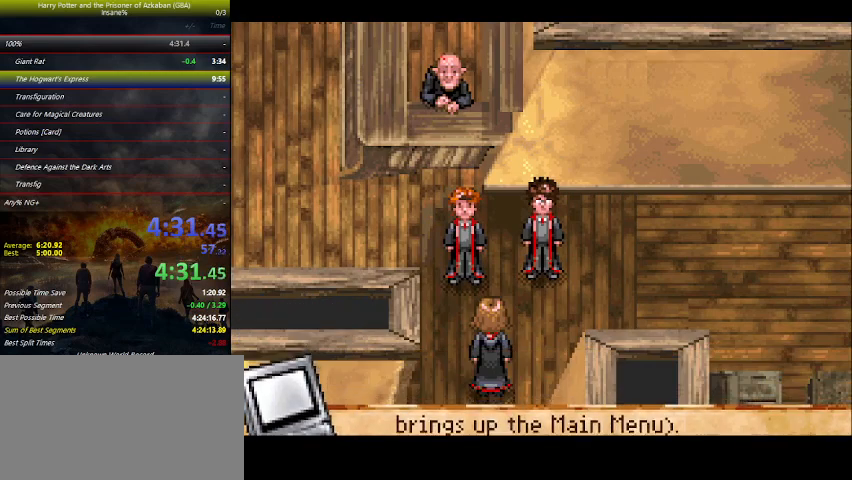
{"keys": [], "events": [[67, "space", "up"], [100, "space", "down"], [167, "space", "up"], [200, "space", "down"], [300, "space", "up"], [333, "space", "down"], [400, "space", "up"], [433, "space", "down"], [500, "space", "up"]]}
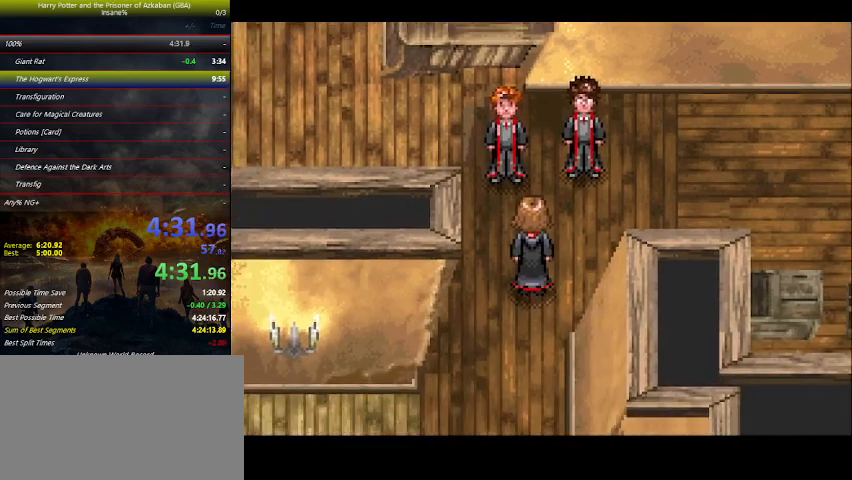
{"keys": ["space"], "events": [[33, "space", "down"], [133, "space", "up"], [167, "space", "down"], [233, "space", "up"], [267, "space", "down"], [467, "space", "up"], [500, "space", "down"]]}
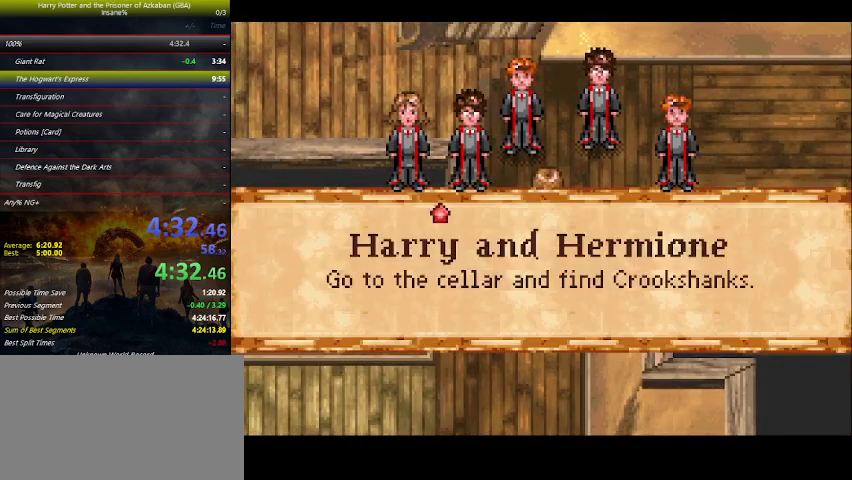
{"keys": [], "events": [[67, "space", "up"], [100, "space", "down"], [133, "space", "up"], [200, "space", "down"], [267, "space", "up"], [333, "space", "down"], [367, "space", "up"]]}
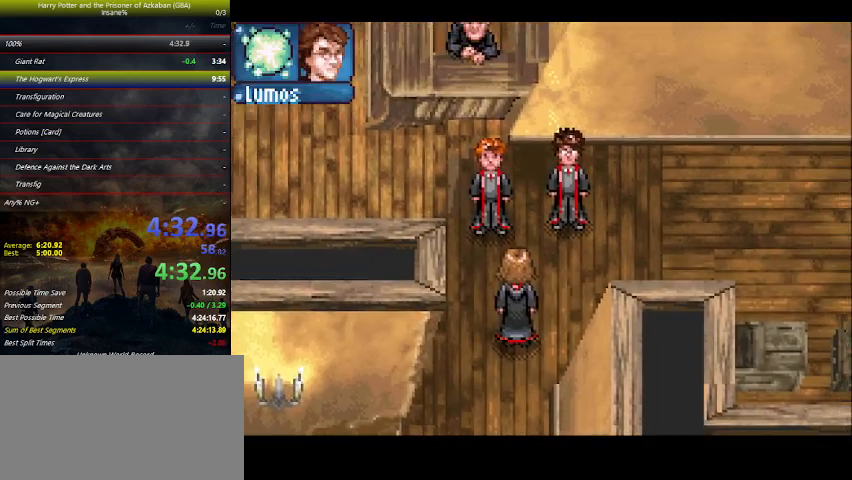
{"keys": [], "events": [[67, "space", "down"], [167, "space", "up"]]}